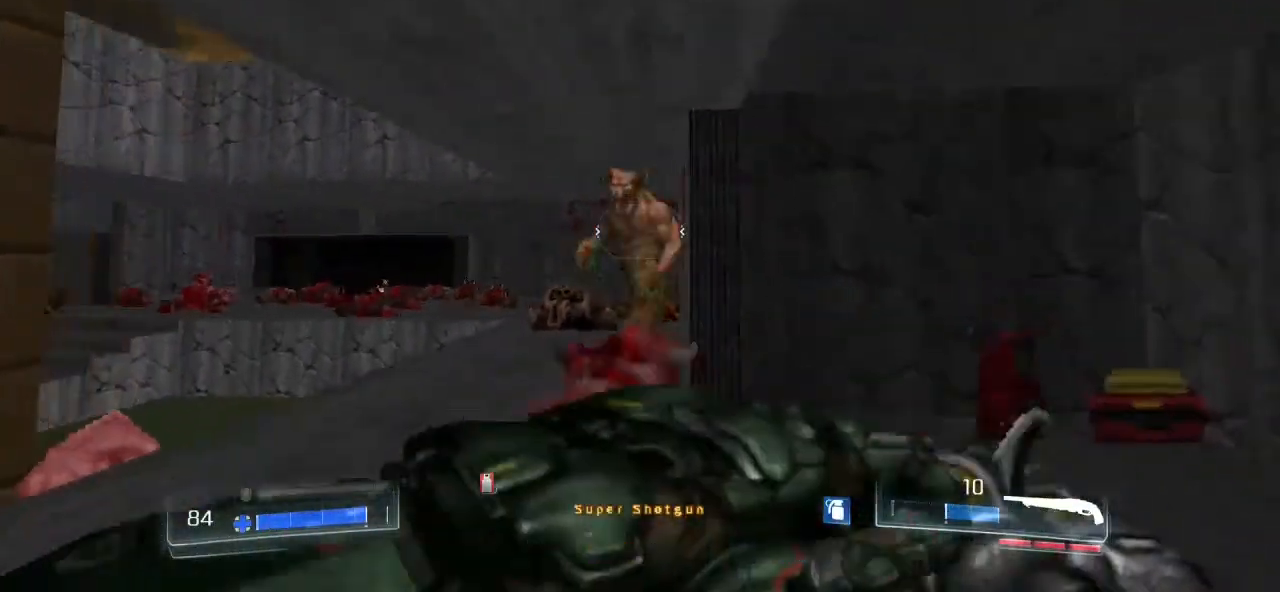
Gameplay with keyboard and mouse; each line is a JSON object with the keys and mouse buttons held at the frame after it. "events" lists presses ("down") and releases ("up") of ".", "/", "0", "1", "2", "3", "4", "5", "6", "7", "8", "9", "a", "alt_l", "alt_r", "b", "backslash", "backspace", "c", "caps_lock", "comma", "ctrl_l", "ctrl_r", "d", "down", "e", "equals", "escape", "f", "f1", "f10", "f11", "f12", "f2", "f3", "f4", "f5", "f6", "f7", "f8", "f9", "g", "h", "i", "j", "k", "l", "lbracket", "left", "m", "minus", "n", "o", "p", "q", "quote", "r", "rbracket", "return", "right", "s", "semicolon", "shift_l", "shift_r", "space", "super", "t", "tab", "tilde", "u", "up", "v", "w", "x", "y", "z", "mouse_left" and "mouse_right" between this image and that frame as [ms after this image, input, new state], when the widget could be followed in between. "mouse_left", "mouse_right" = the "left", "right" buttons of the "mouse" list. No other keys are recorded. Not read: mouse_move.
{"keys": ["w"], "mouse": [], "events": [[100, "w", "down"], [300, "a", "up"]]}
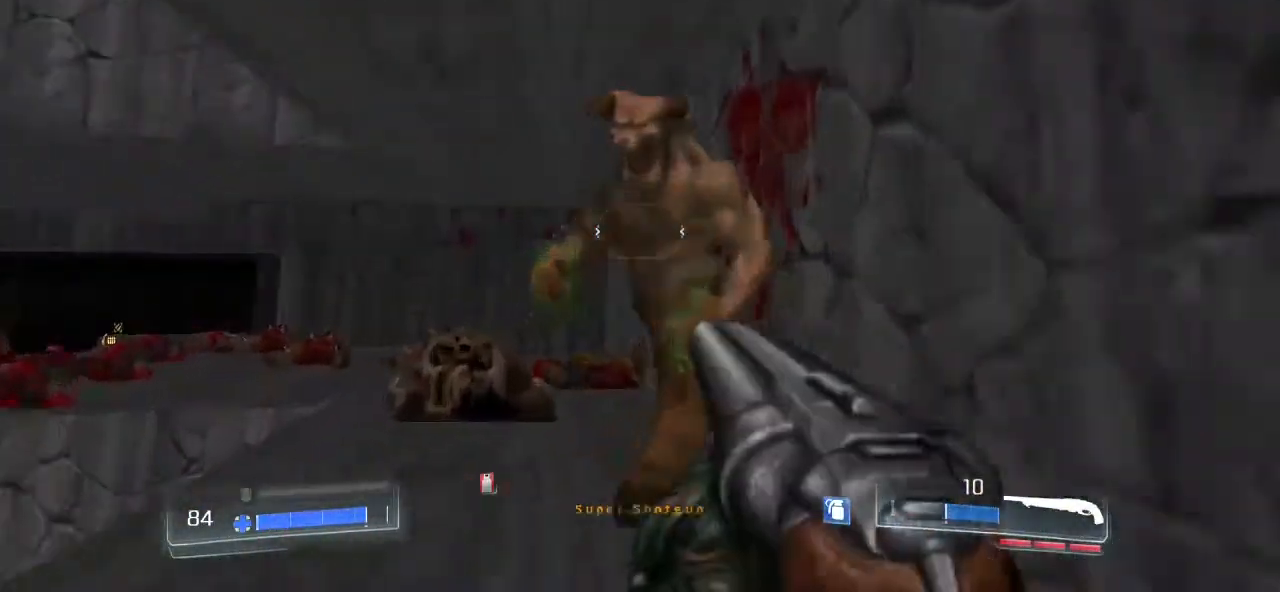
{"keys": ["1"], "mouse": [], "events": [[233, "w", "up"], [400, "1", "down"]]}
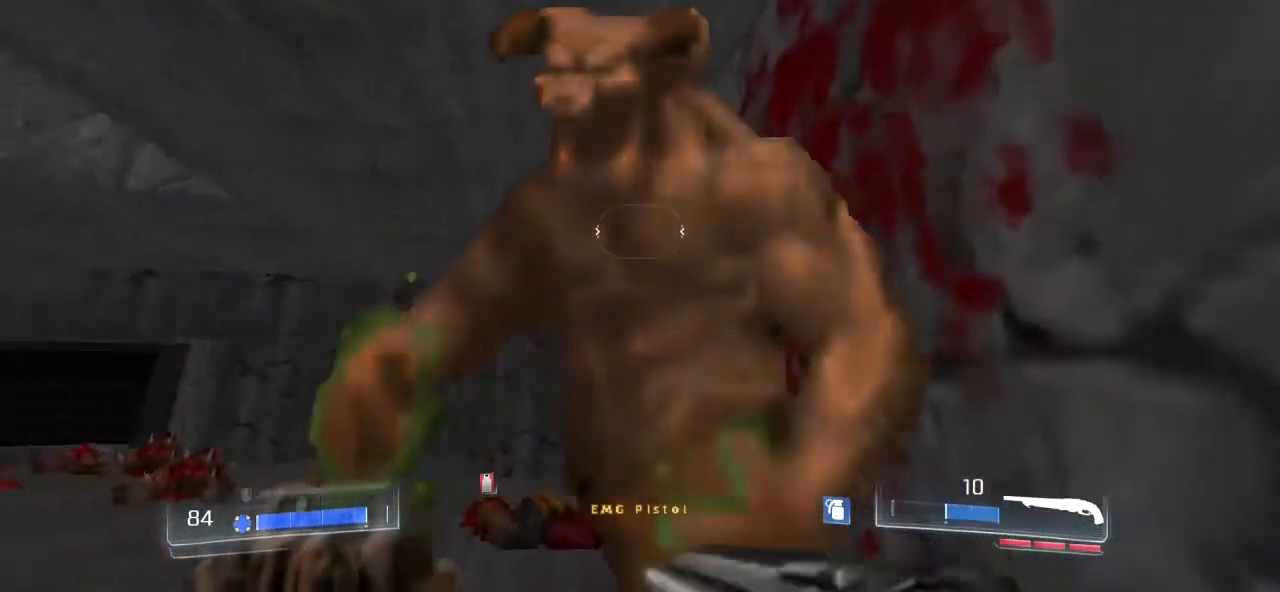
{"keys": ["3"], "mouse": [], "events": [[100, "1", "up"], [467, "3", "down"]]}
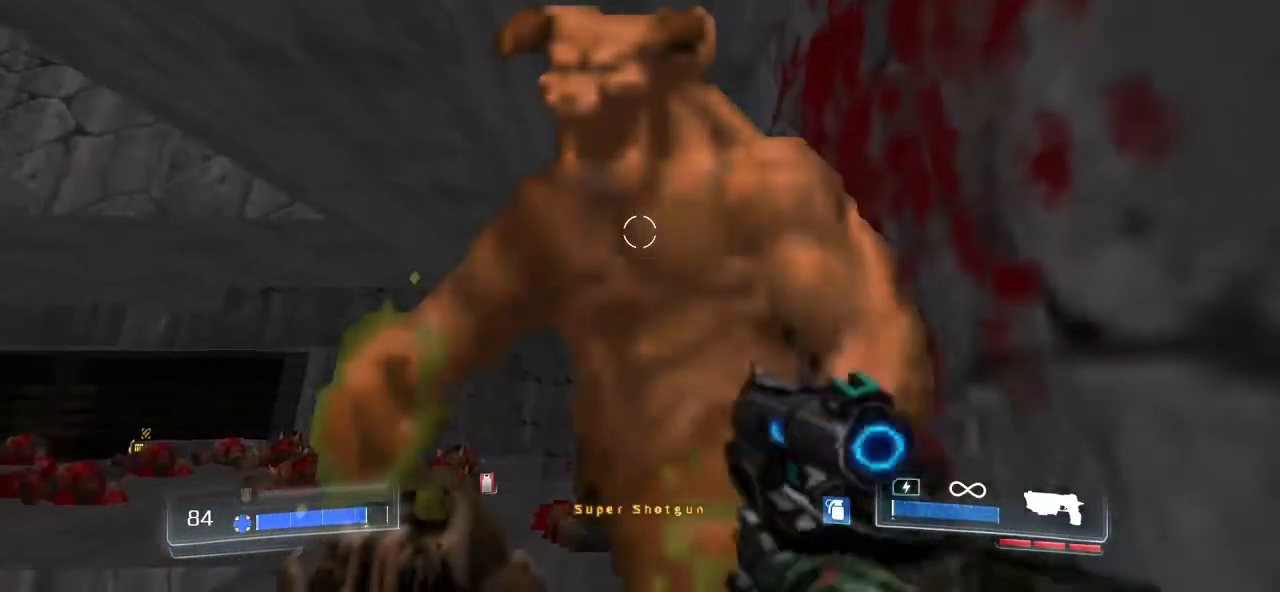
{"keys": [], "mouse": ["left"], "events": [[167, "3", "up"], [467, "mouse_left", "down"]]}
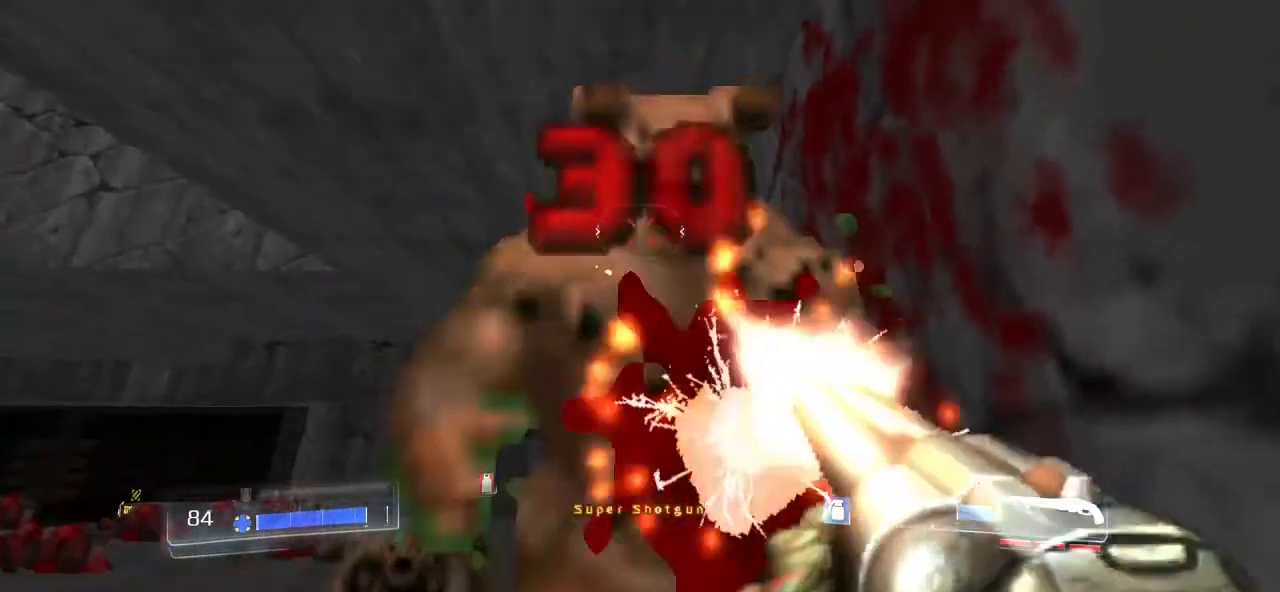
{"keys": ["s"], "mouse": [], "events": [[167, "mouse_left", "up"], [433, "s", "down"]]}
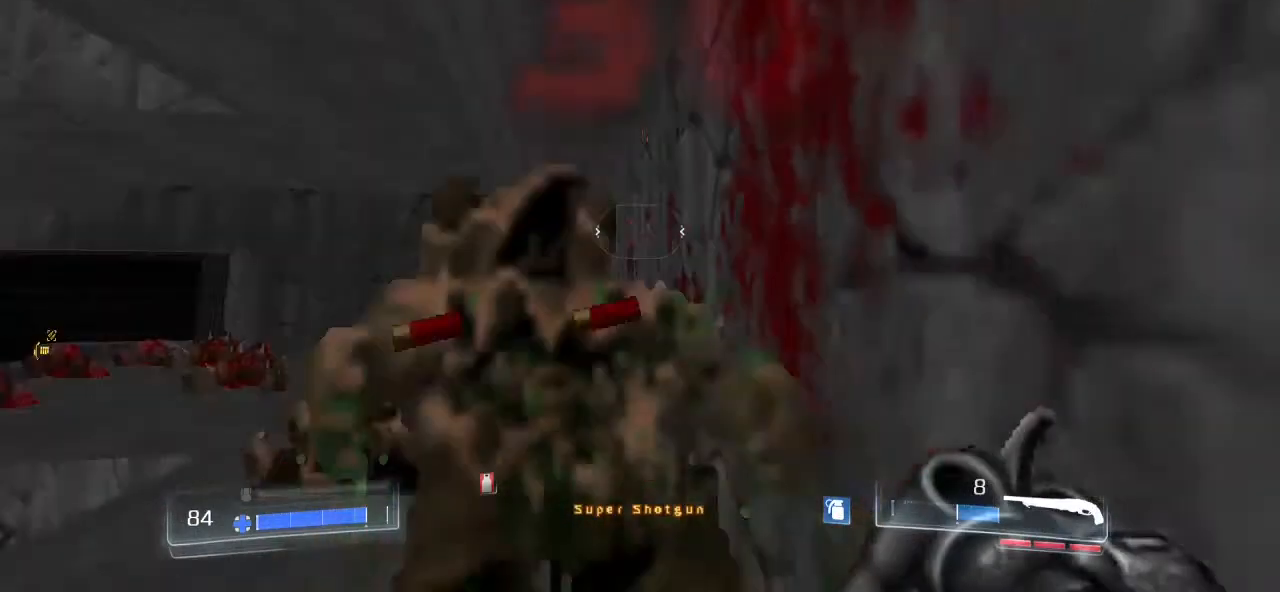
{"keys": ["w"], "mouse": [], "events": [[233, "a", "down"], [267, "s", "up"], [333, "a", "up"], [400, "d", "down"], [467, "w", "down"], [500, "d", "up"]]}
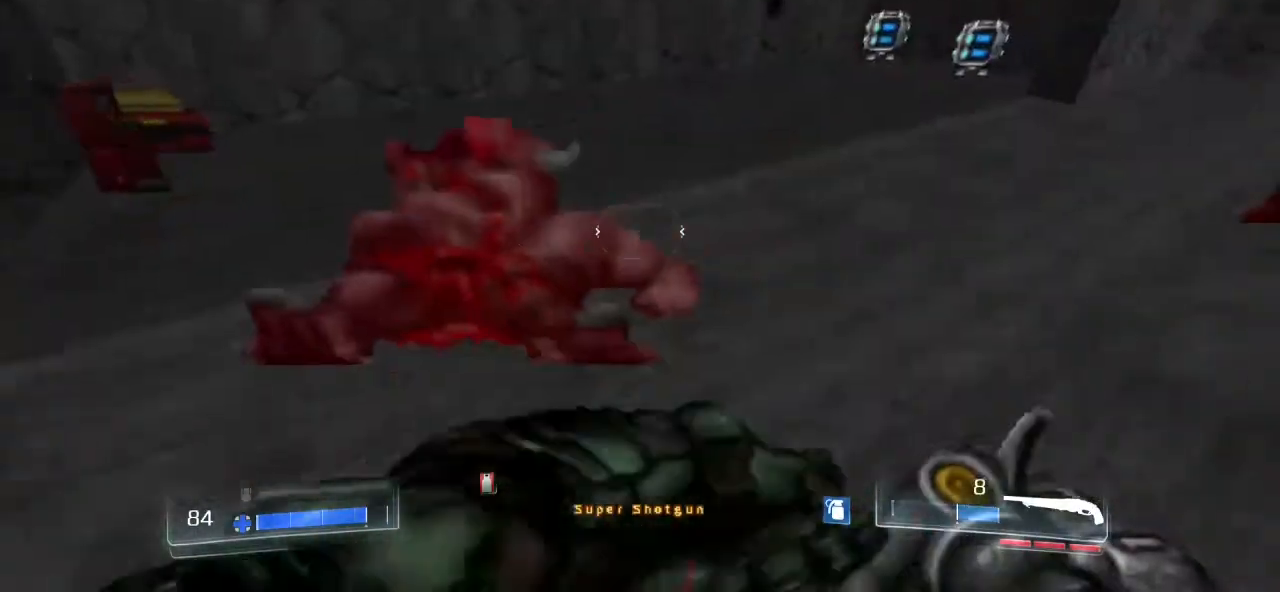
{"keys": ["a", "w"], "mouse": [], "events": [[233, "a", "down"]]}
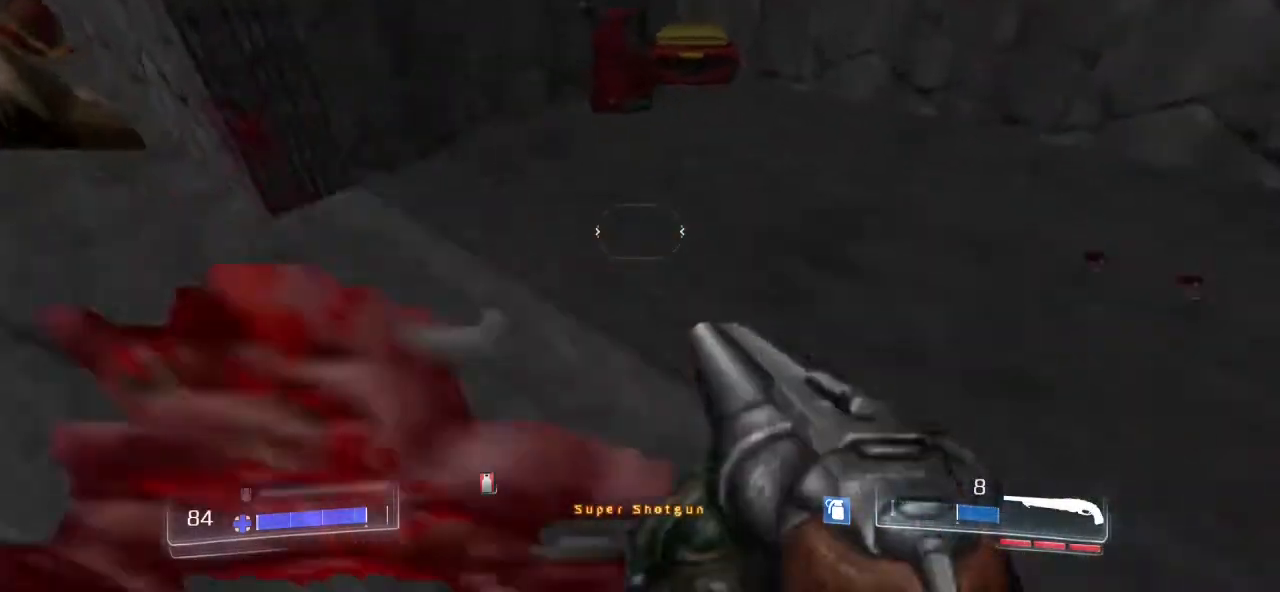
{"keys": ["w"], "mouse": [], "events": [[133, "a", "up"], [267, "a", "down"], [433, "a", "up"]]}
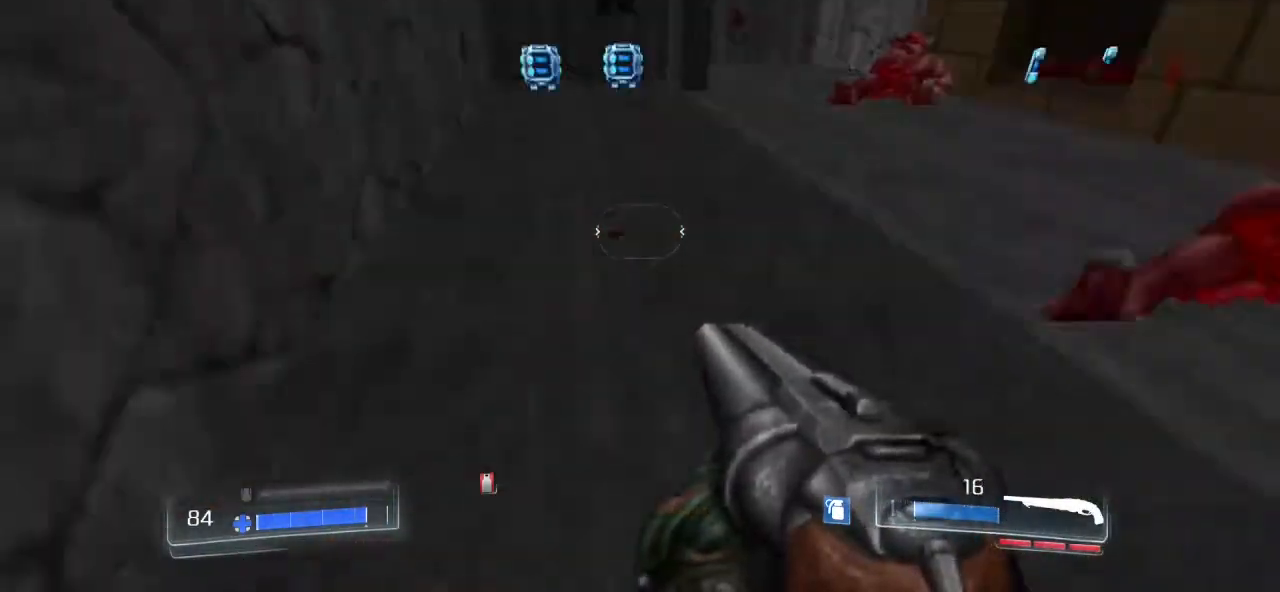
{"keys": ["a", "w"], "mouse": [], "events": [[233, "a", "down"]]}
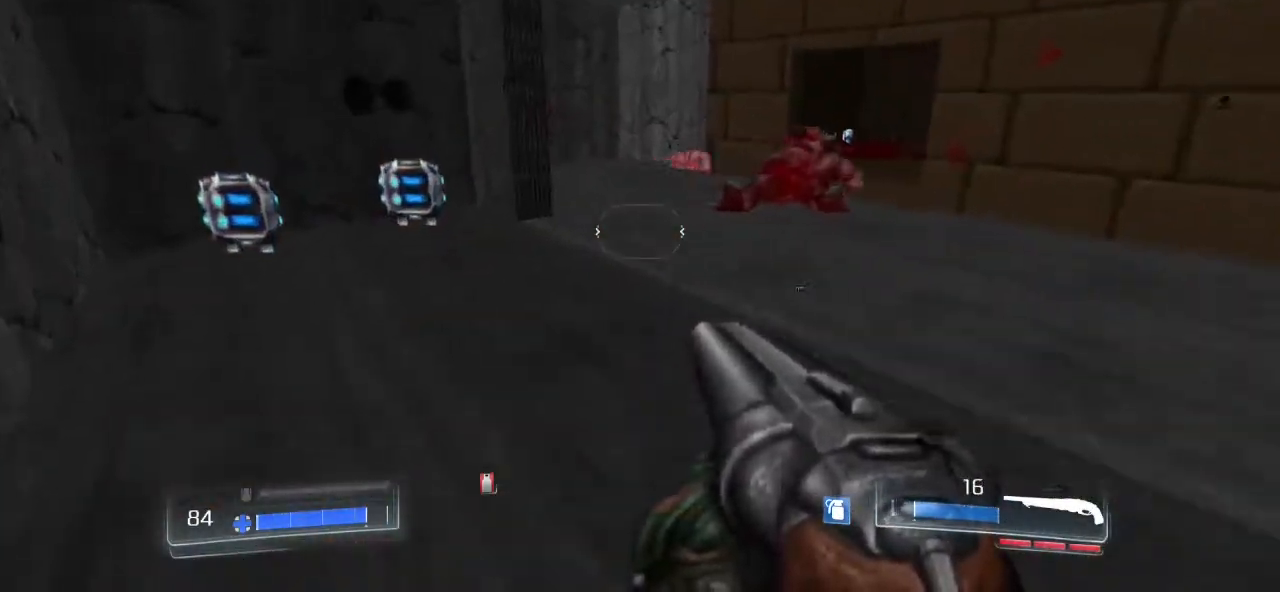
{"keys": ["w"], "mouse": [], "events": [[467, "a", "up"]]}
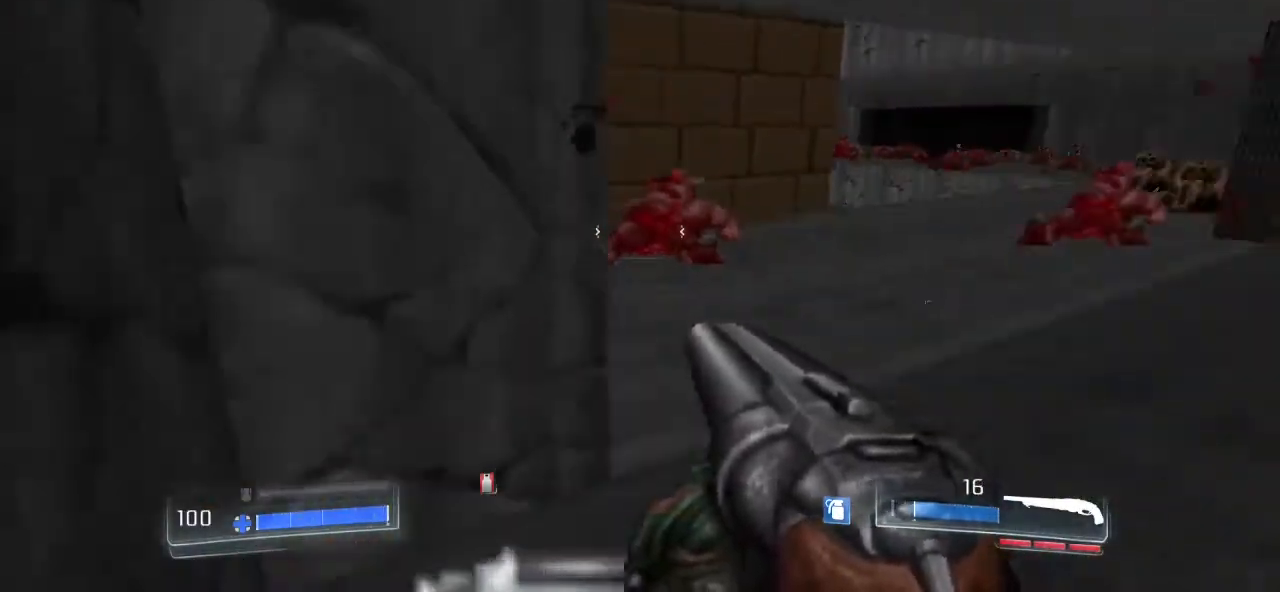
{"keys": ["d"], "mouse": [], "events": [[67, "w", "up"], [167, "d", "down"], [267, "d", "up"], [500, "d", "down"]]}
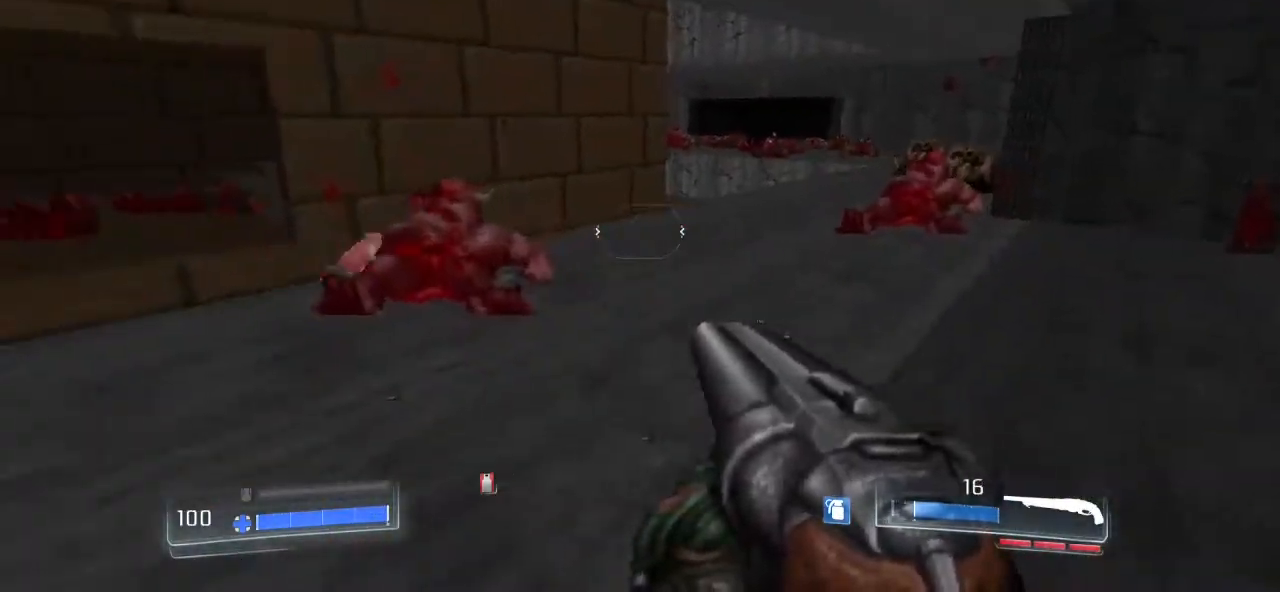
{"keys": ["w"], "mouse": [], "events": [[167, "d", "up"], [167, "w", "down"]]}
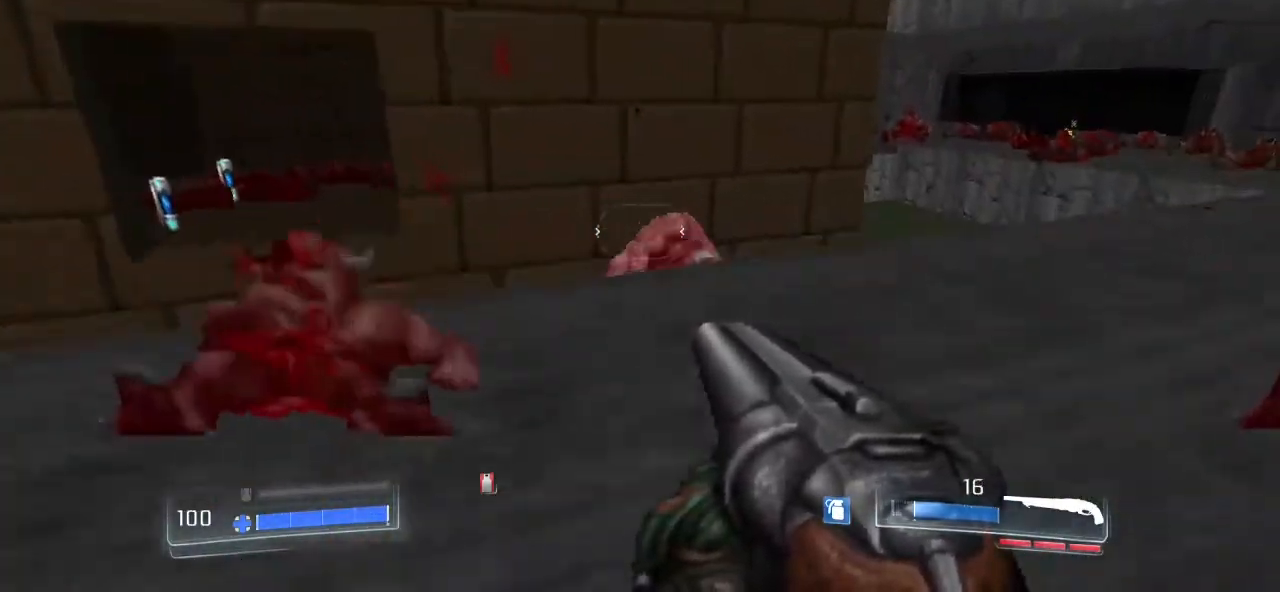
{"keys": ["s"], "mouse": [], "events": [[67, "w", "up"], [133, "mouse_left", "down"], [233, "mouse_left", "up"], [333, "s", "down"]]}
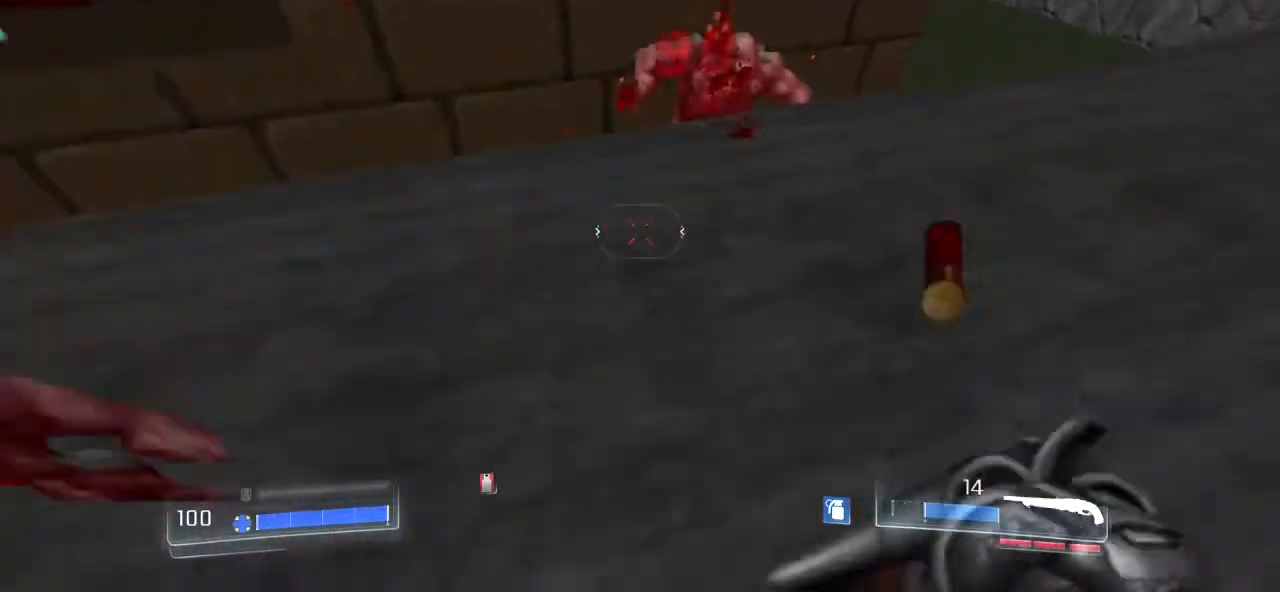
{"keys": ["w"], "mouse": [], "events": [[167, "a", "down"], [167, "s", "up"], [267, "a", "up"], [300, "w", "down"]]}
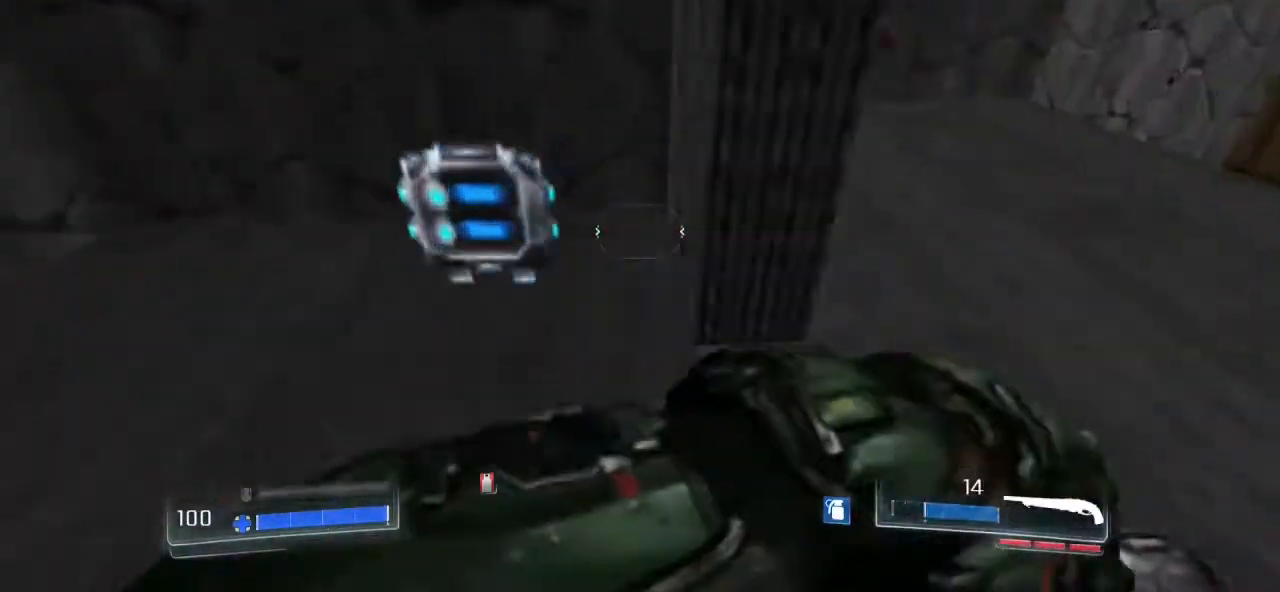
{"keys": [], "mouse": [], "events": [[233, "d", "down"], [400, "d", "up"], [500, "w", "up"]]}
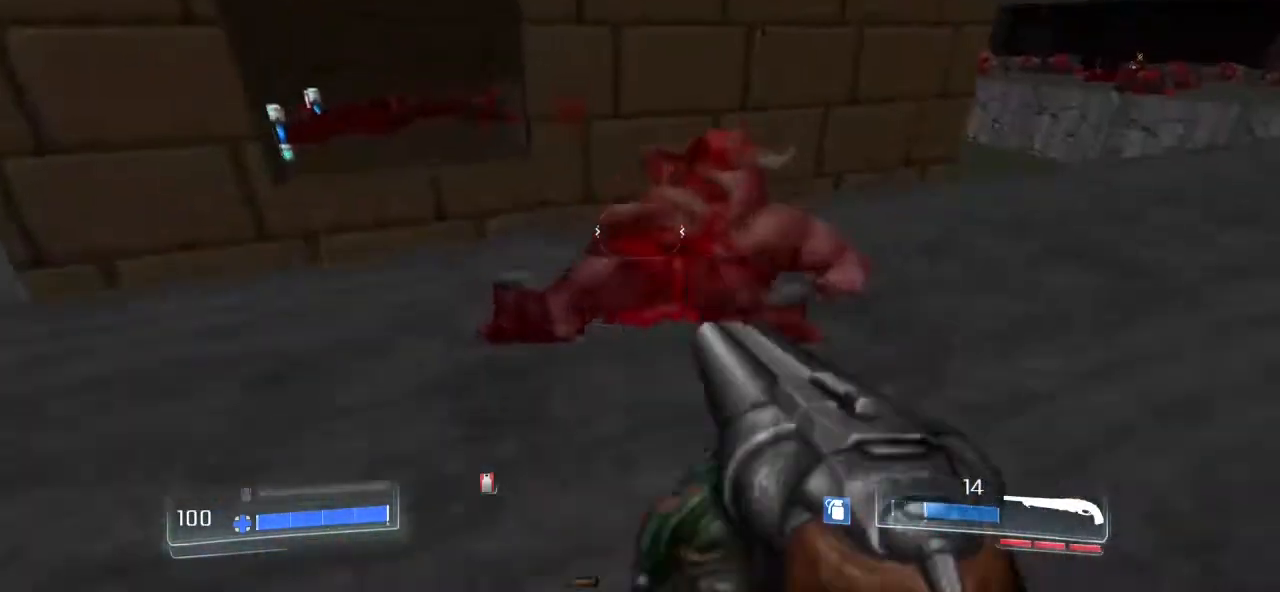
{"keys": ["d", "w"], "mouse": [], "events": [[200, "w", "down"], [333, "d", "down"]]}
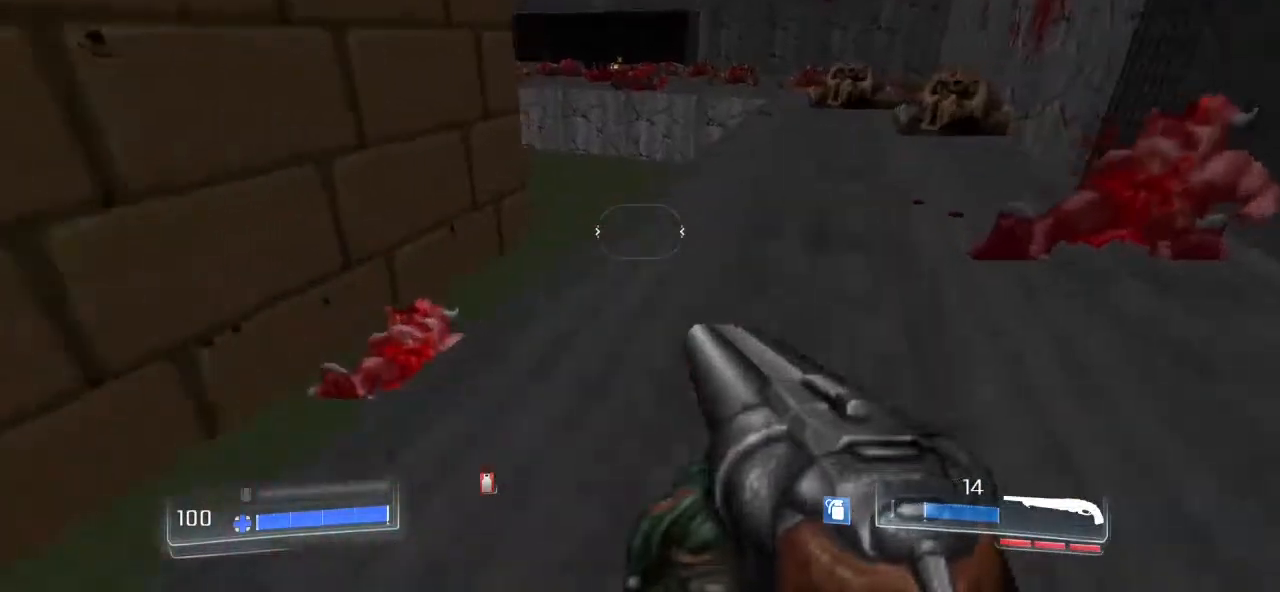
{"keys": ["d"], "mouse": [], "events": [[433, "w", "up"]]}
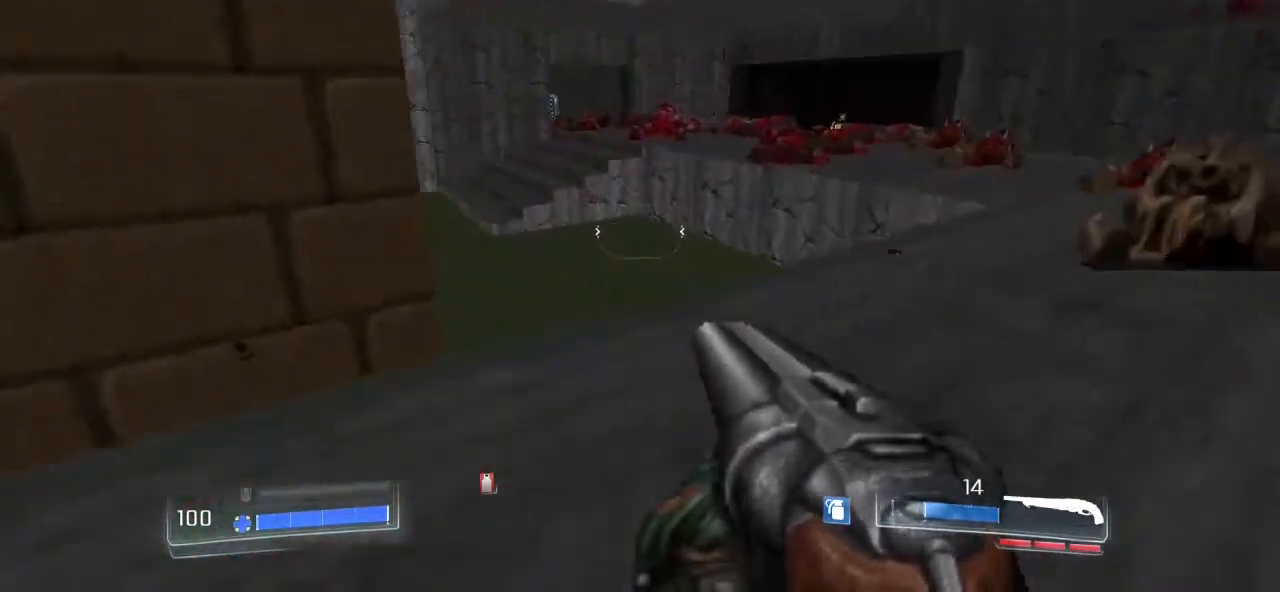
{"keys": ["d"], "mouse": [], "events": [[67, "d", "up"], [500, "d", "down"]]}
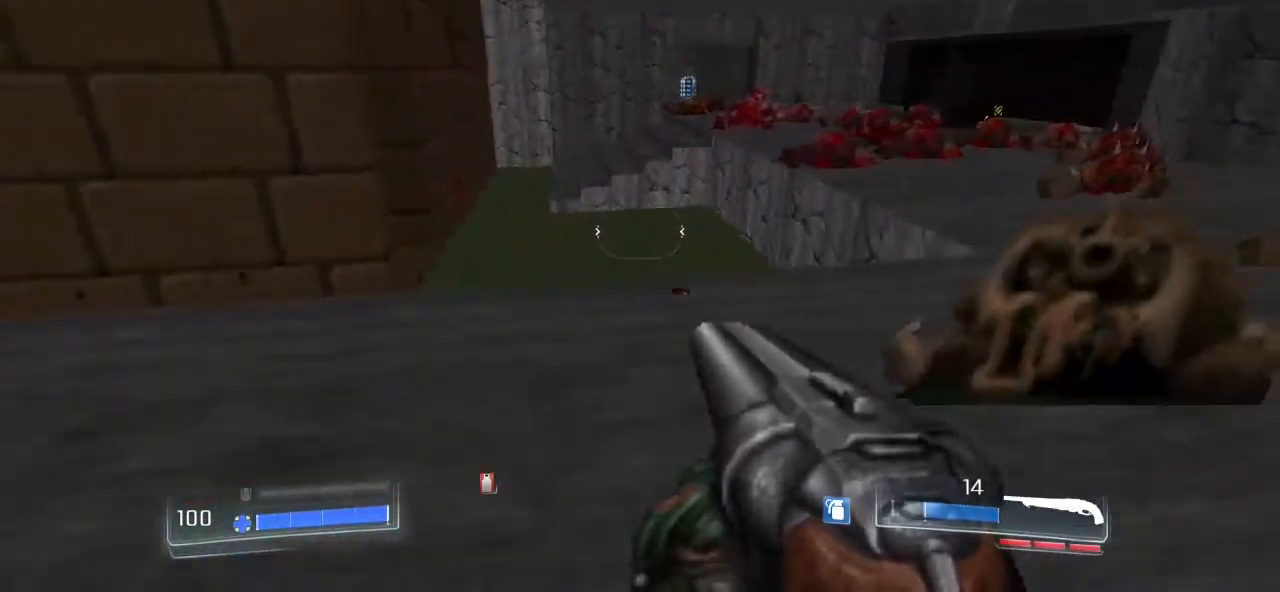
{"keys": ["w"], "mouse": [], "events": [[267, "w", "down"], [367, "d", "up"]]}
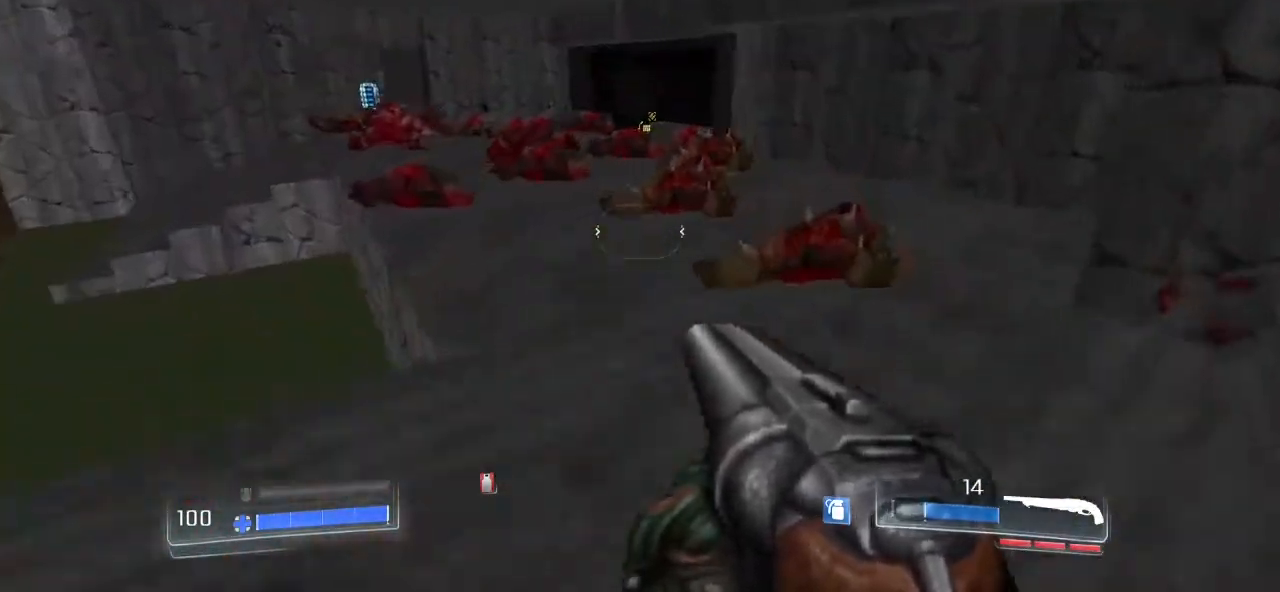
{"keys": ["w"], "mouse": [], "events": []}
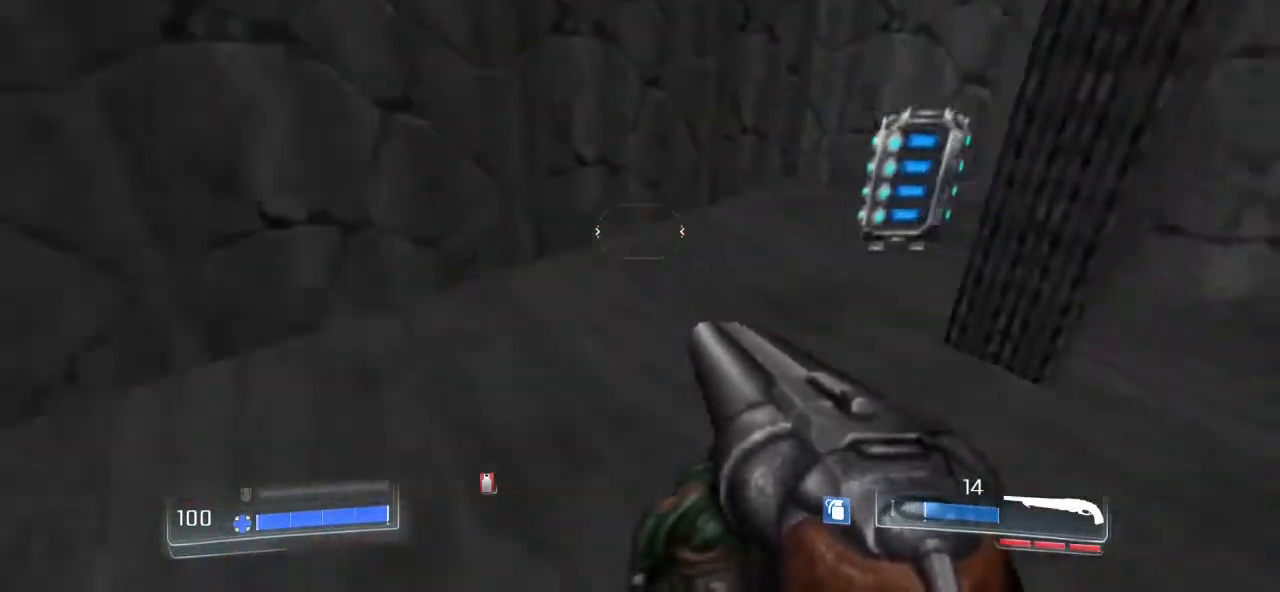
{"keys": ["w"], "mouse": [], "events": []}
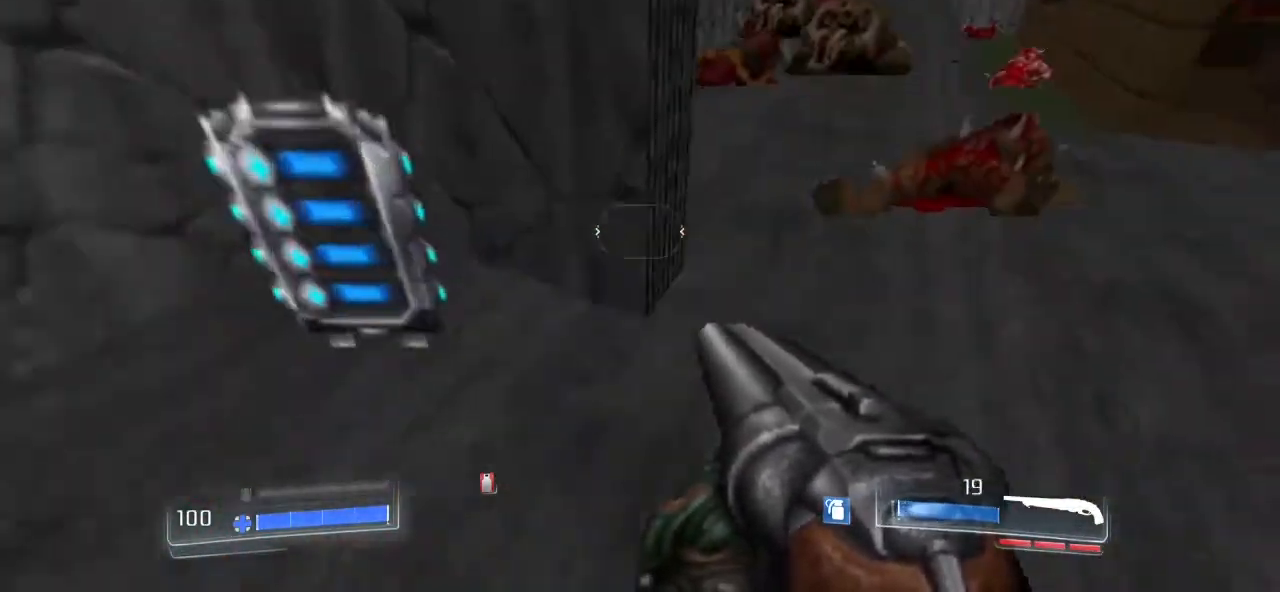
{"keys": ["d", "w"], "mouse": [], "events": [[33, "a", "down"], [267, "a", "up"], [267, "w", "up"], [433, "d", "down"], [500, "w", "down"]]}
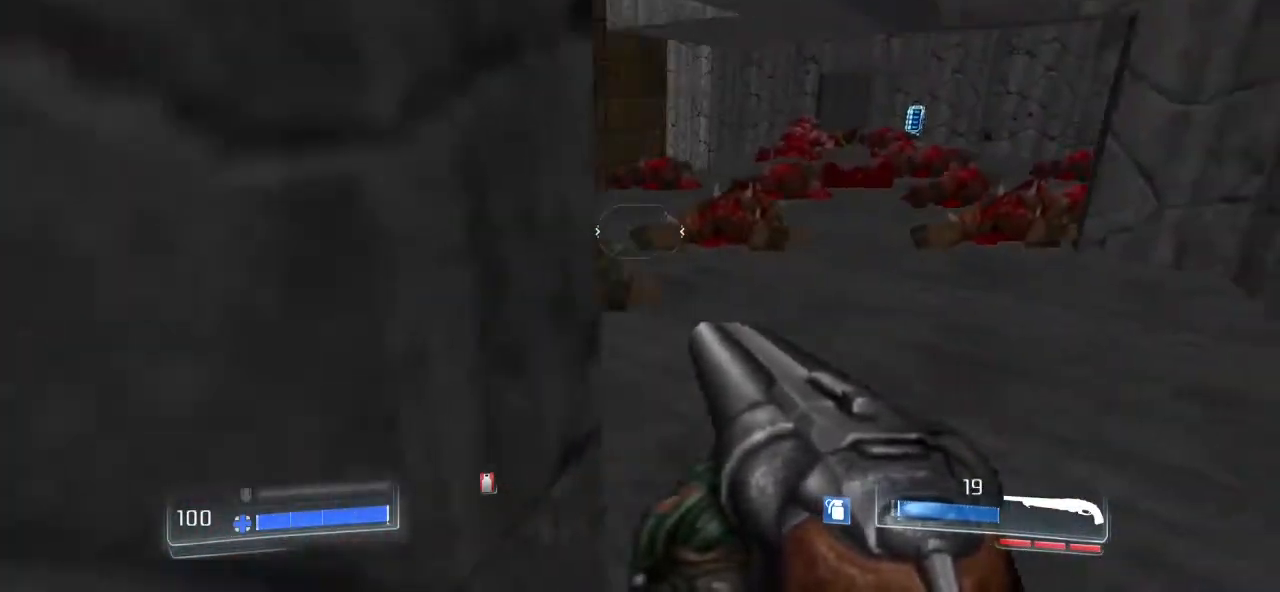
{"keys": ["a", "w"], "mouse": [], "events": [[67, "d", "up"], [400, "a", "down"]]}
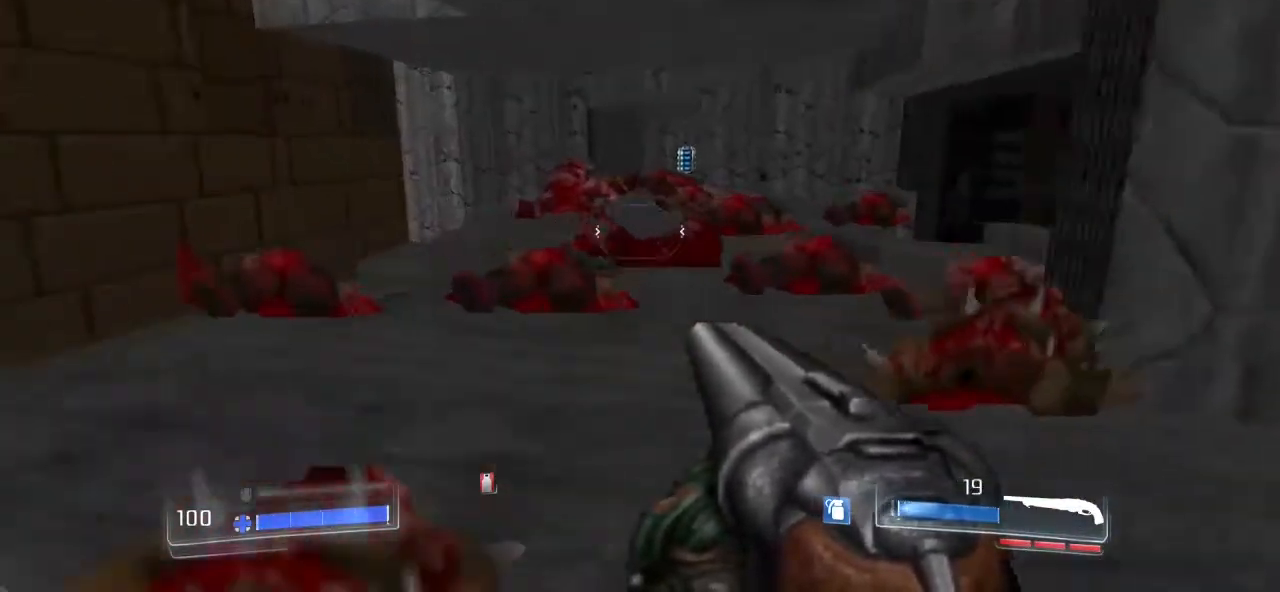
{"keys": ["w"], "mouse": [], "events": [[33, "a", "up"]]}
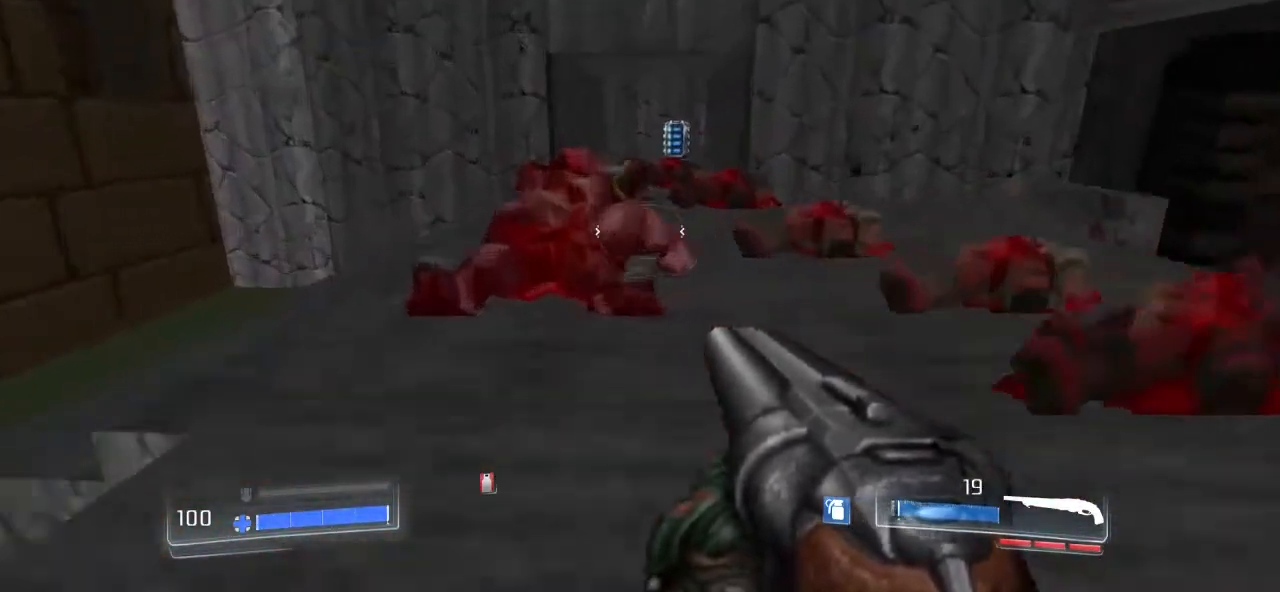
{"keys": ["w"], "mouse": [], "events": []}
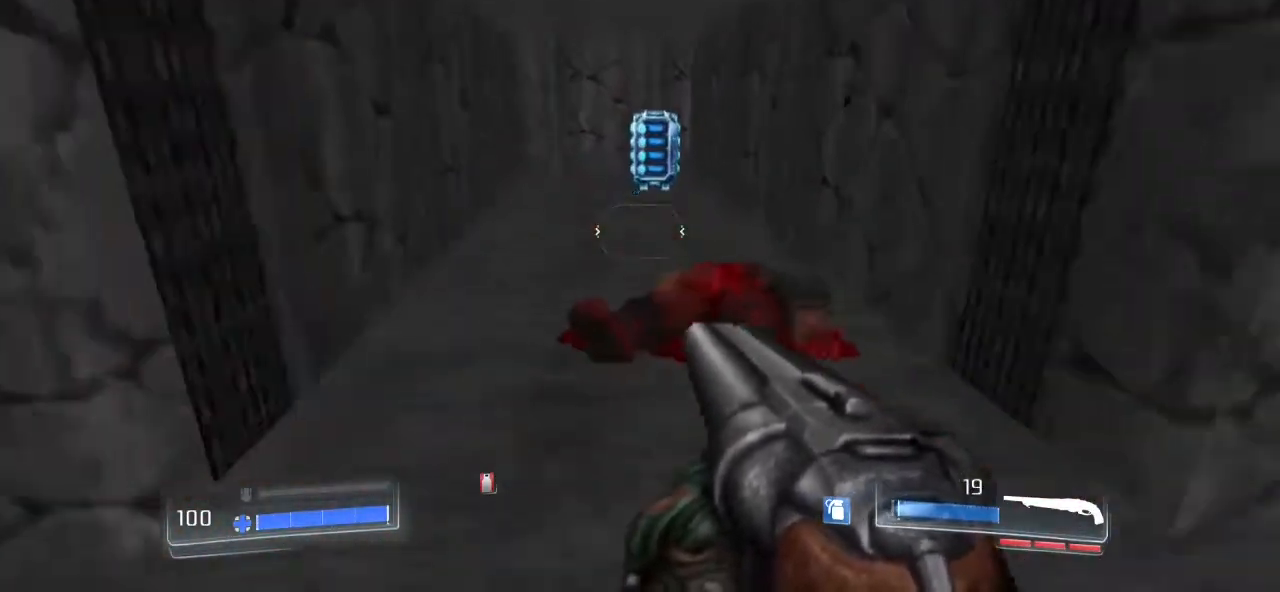
{"keys": ["a", "w"], "mouse": [], "events": [[167, "a", "down"]]}
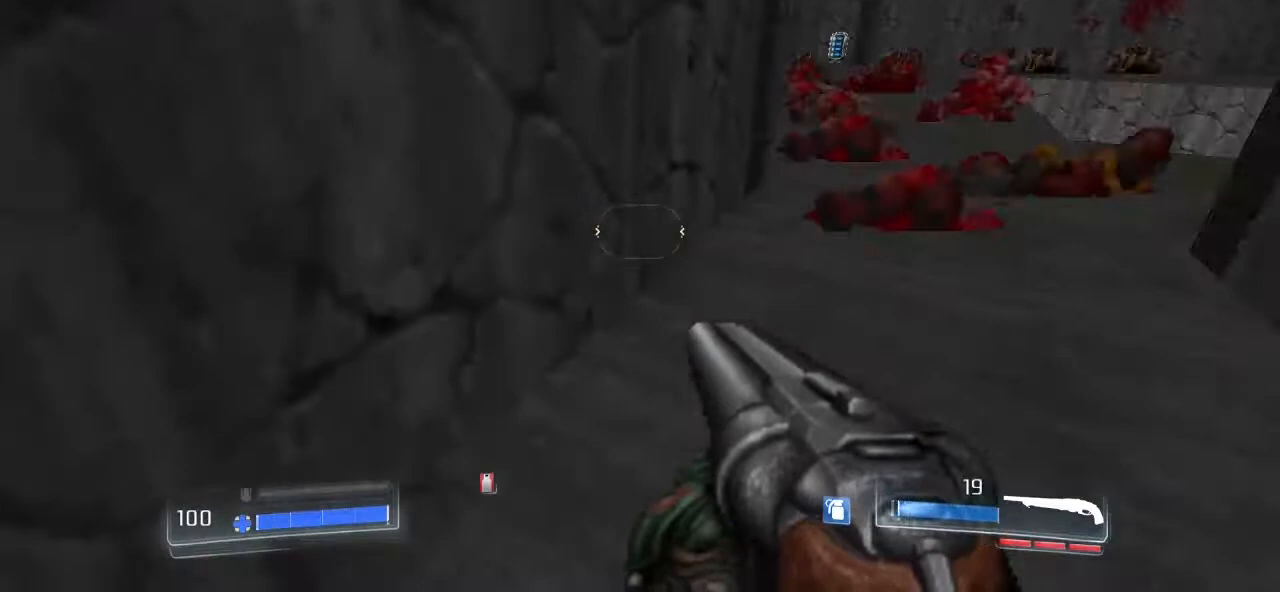
{"keys": [], "mouse": [], "events": [[33, "a", "up"], [433, "w", "up"]]}
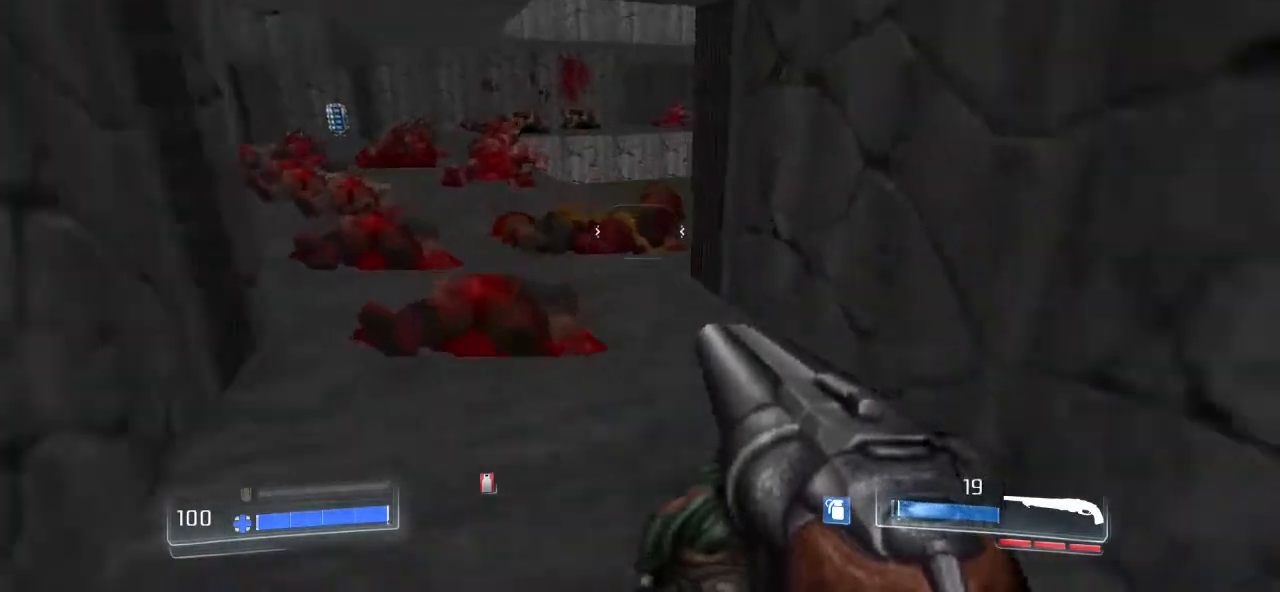
{"keys": ["a"], "mouse": [], "events": [[233, "3", "down"], [367, "3", "up"], [467, "a", "down"]]}
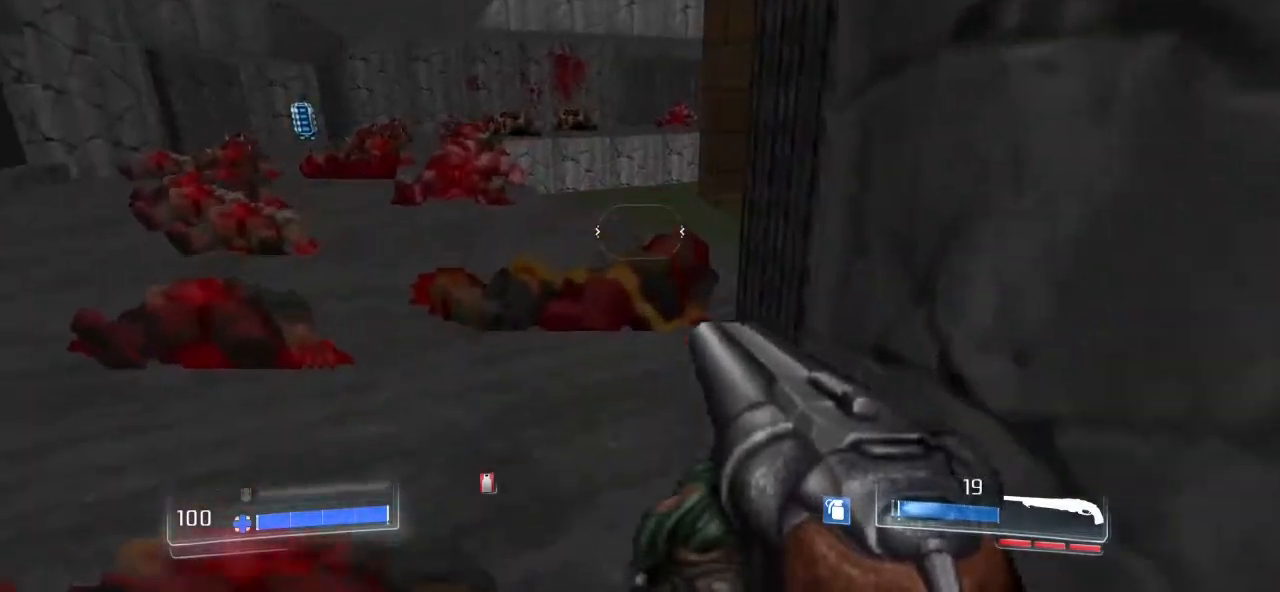
{"keys": ["w"], "mouse": [], "events": [[133, "a", "up"], [200, "2", "down"], [333, "2", "up"], [433, "w", "down"]]}
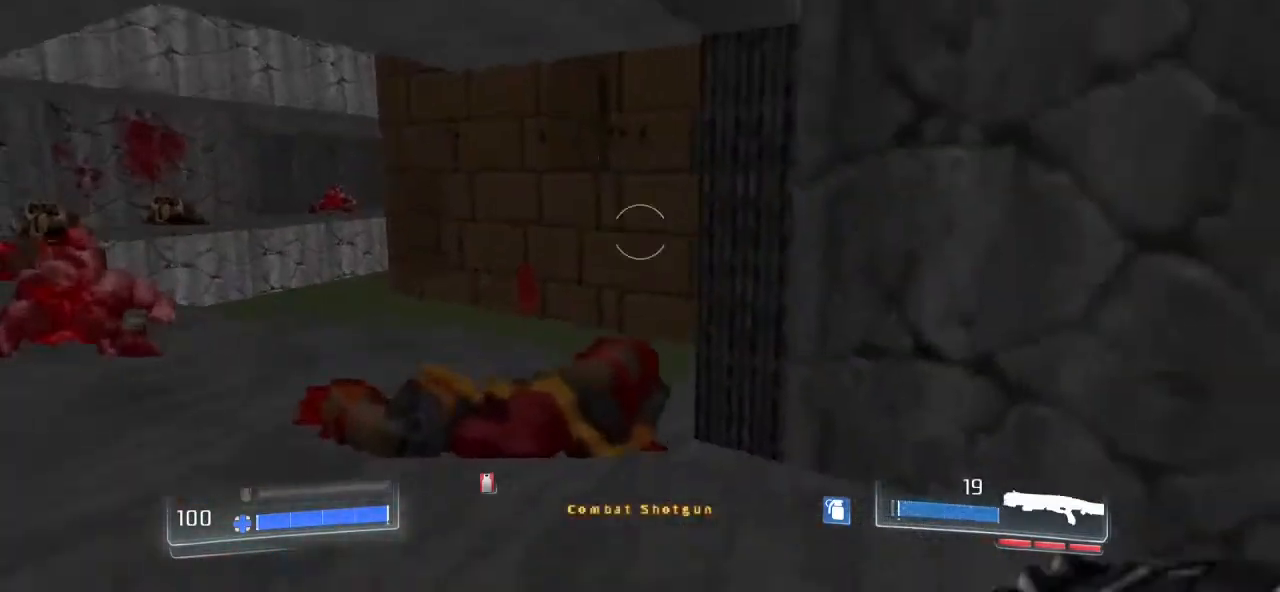
{"keys": [], "mouse": [], "events": [[33, "a", "down"], [167, "w", "up"], [200, "a", "up"]]}